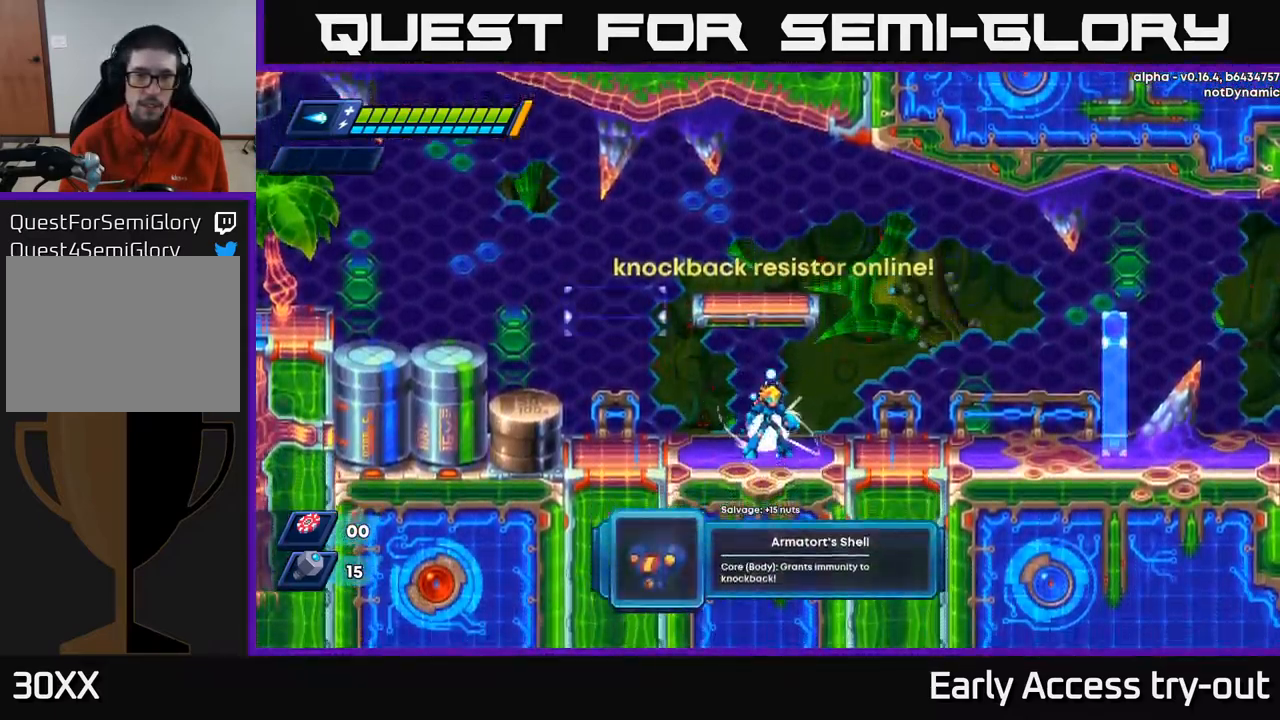
Gameplay with a controller (Xbox layout); each line is a JSON object with the inputs held at the frame after it. "events" lists button and stick changes between this image and that frame as [ms after this image, input, new state], when the widget could be followed in between.
{"buttons": ["DPAD_RIGHT"], "left_stick": "center", "right_stick": "center", "events": [[217, "DPAD_RIGHT", "down"]]}
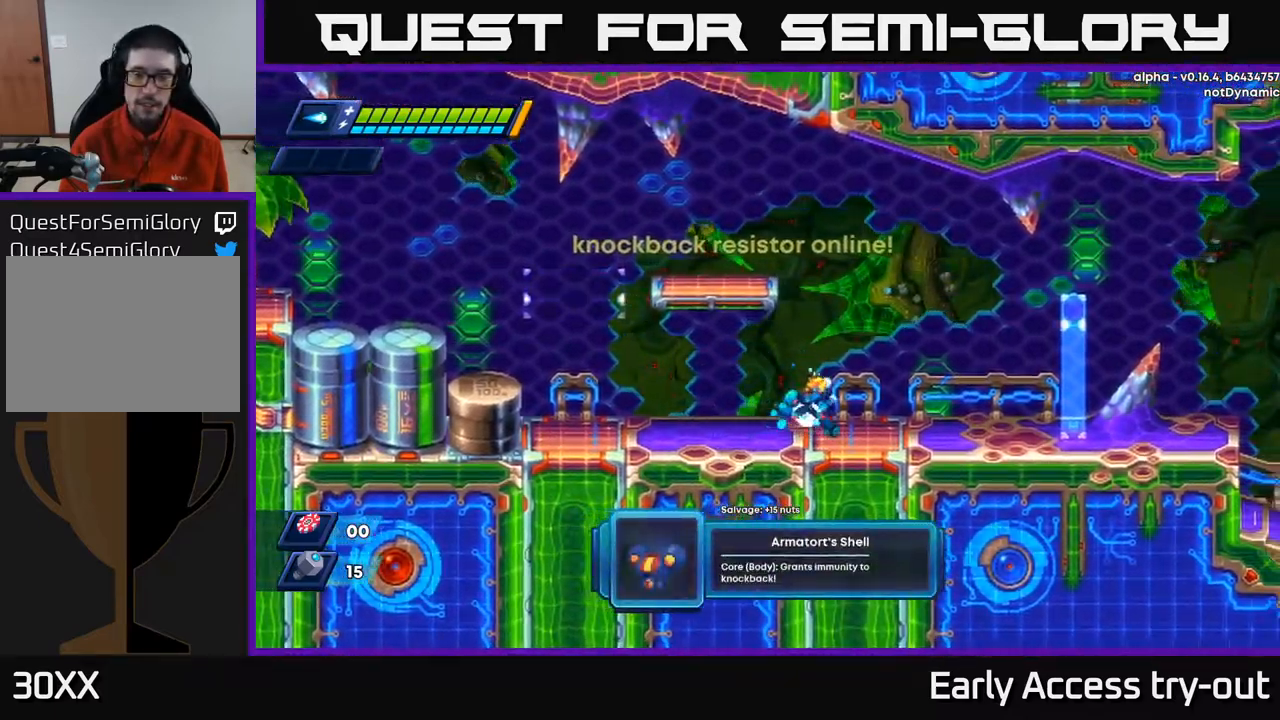
{"buttons": ["A", "R2", "DPAD_RIGHT"], "left_stick": "center", "right_stick": "center", "events": [[50, "R2", "down"], [300, "R2", "up"], [384, "R2", "down"], [450, "A", "down"]]}
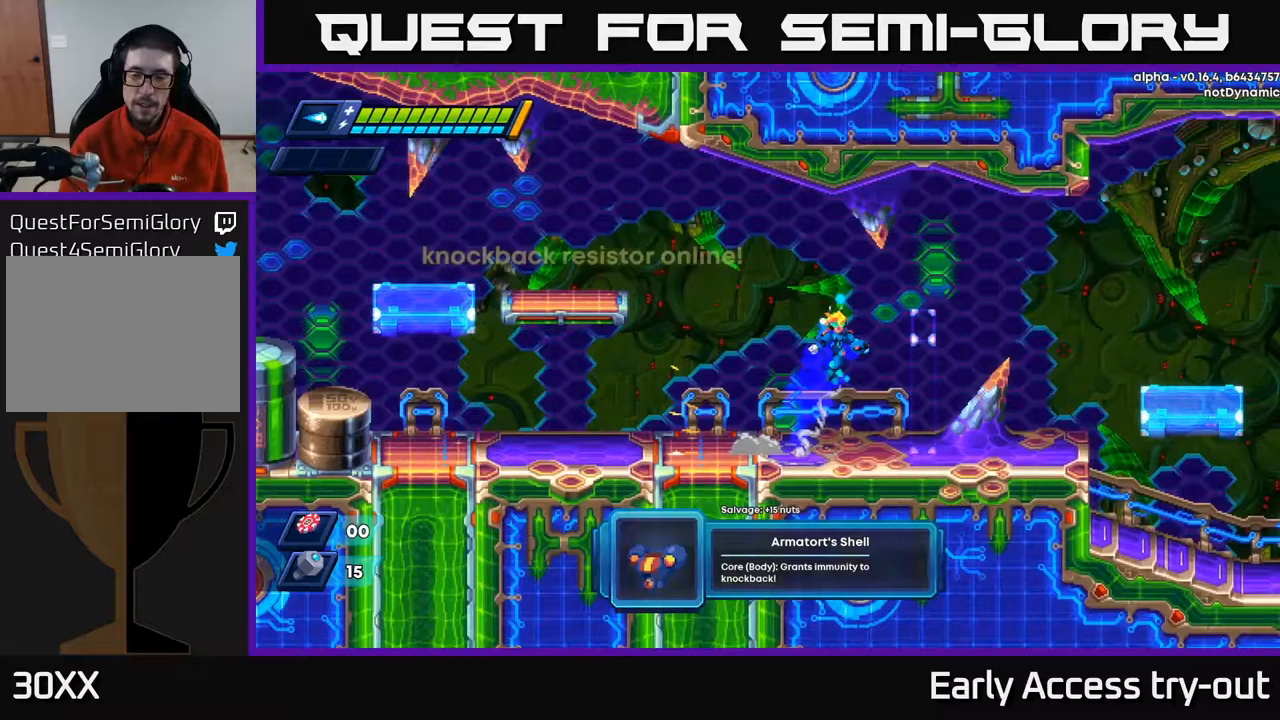
{"buttons": ["DPAD_RIGHT"], "left_stick": "center", "right_stick": "center", "events": [[100, "A", "up"], [117, "R2", "up"]]}
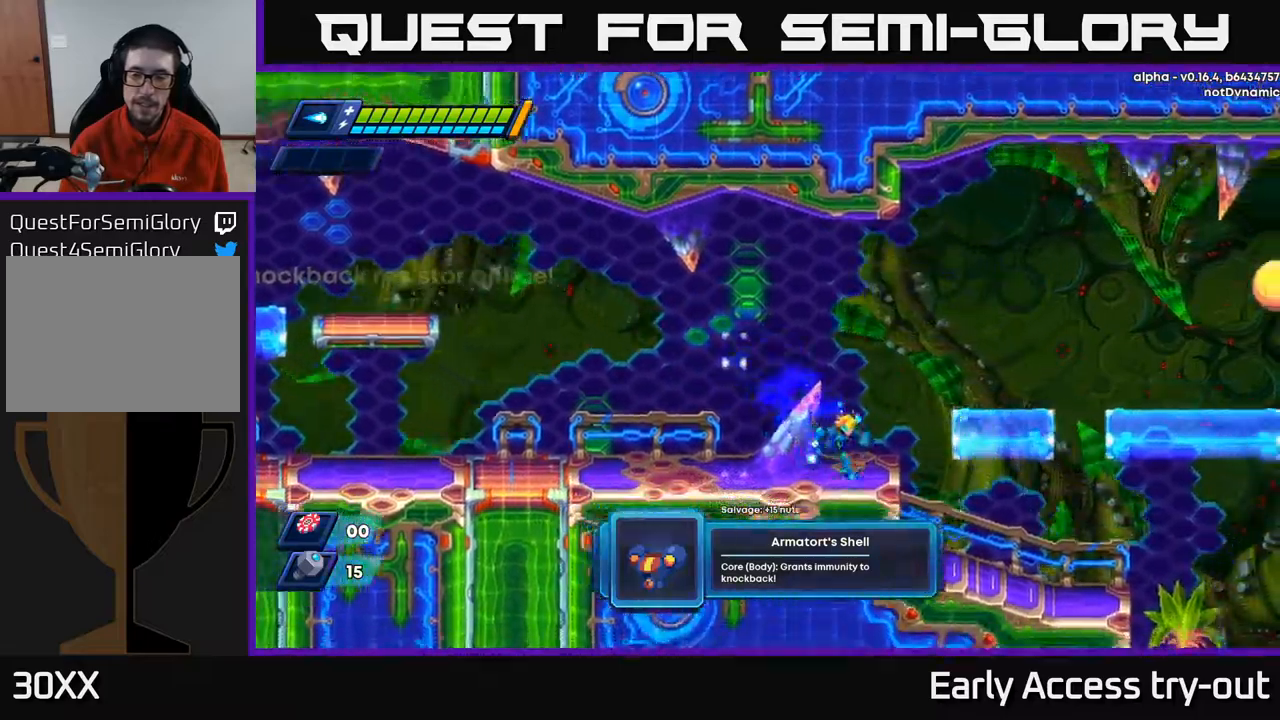
{"buttons": ["X", "DPAD_RIGHT"], "left_stick": "center", "right_stick": "center", "events": [[67, "R2", "down"], [83, "A", "down"], [450, "A", "up"], [450, "R2", "up"], [500, "X", "down"]]}
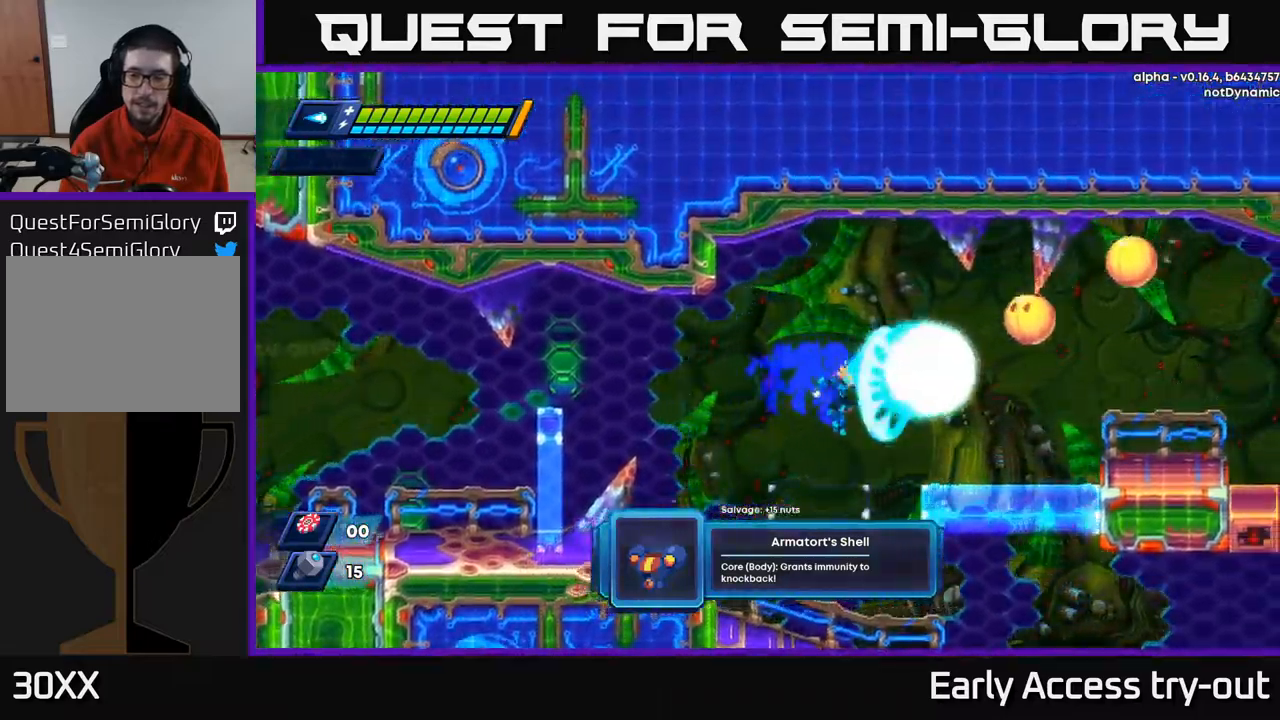
{"buttons": ["X", "DPAD_LEFT"], "left_stick": "center", "right_stick": "center", "events": [[50, "DPAD_RIGHT", "up"], [83, "X", "up"], [133, "X", "down"], [183, "X", "up"], [250, "X", "down"], [467, "DPAD_LEFT", "down"]]}
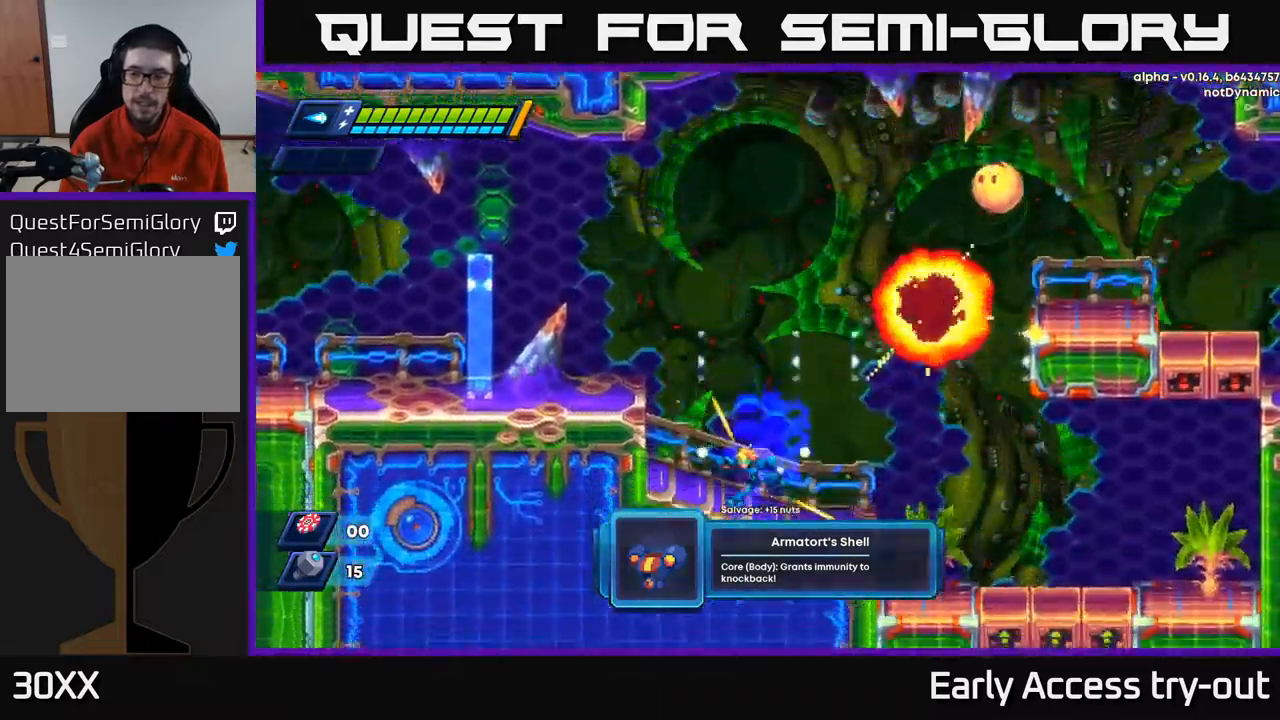
{"buttons": [], "left_stick": "center", "right_stick": "center", "events": [[33, "X", "up"], [83, "A", "down"], [133, "R2", "down"], [283, "A", "up"], [300, "R2", "up"], [483, "DPAD_LEFT", "up"]]}
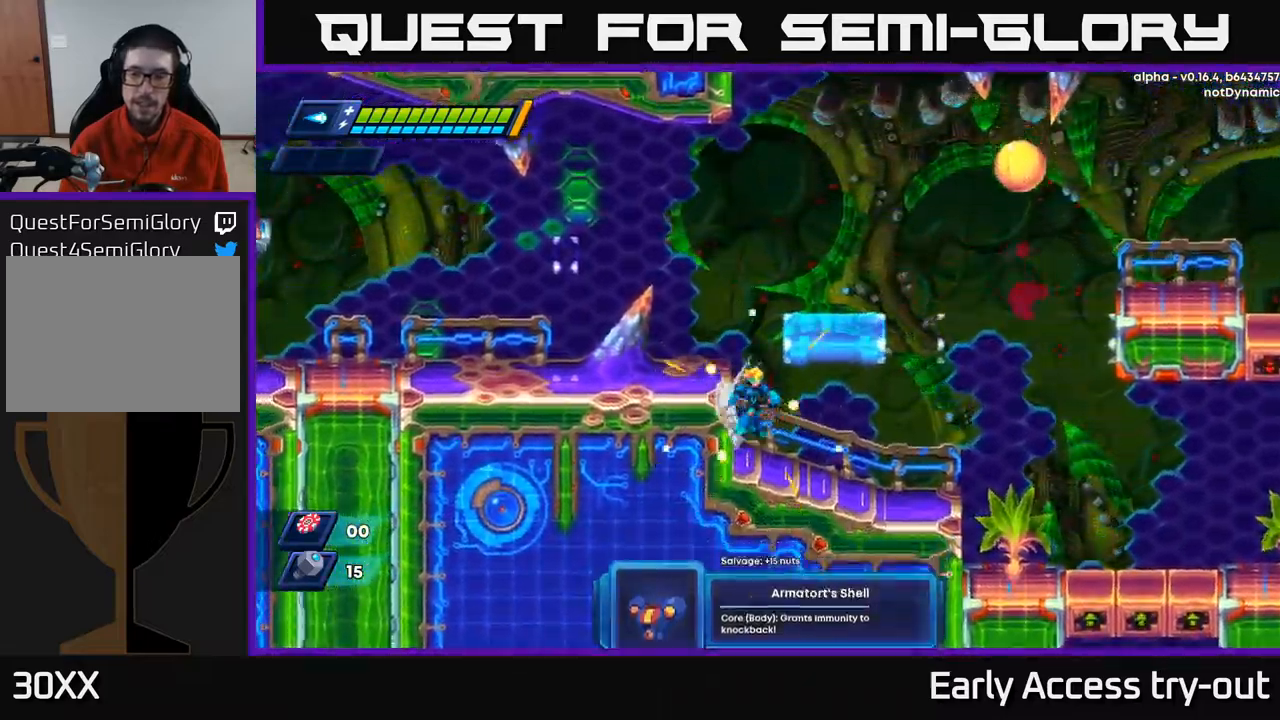
{"buttons": [], "left_stick": "center", "right_stick": "center", "events": [[17, "A", "down"], [67, "R2", "down"], [217, "DPAD_RIGHT", "down"], [350, "R2", "up"], [383, "A", "up"], [417, "X", "down"], [433, "DPAD_RIGHT", "up"], [500, "X", "up"]]}
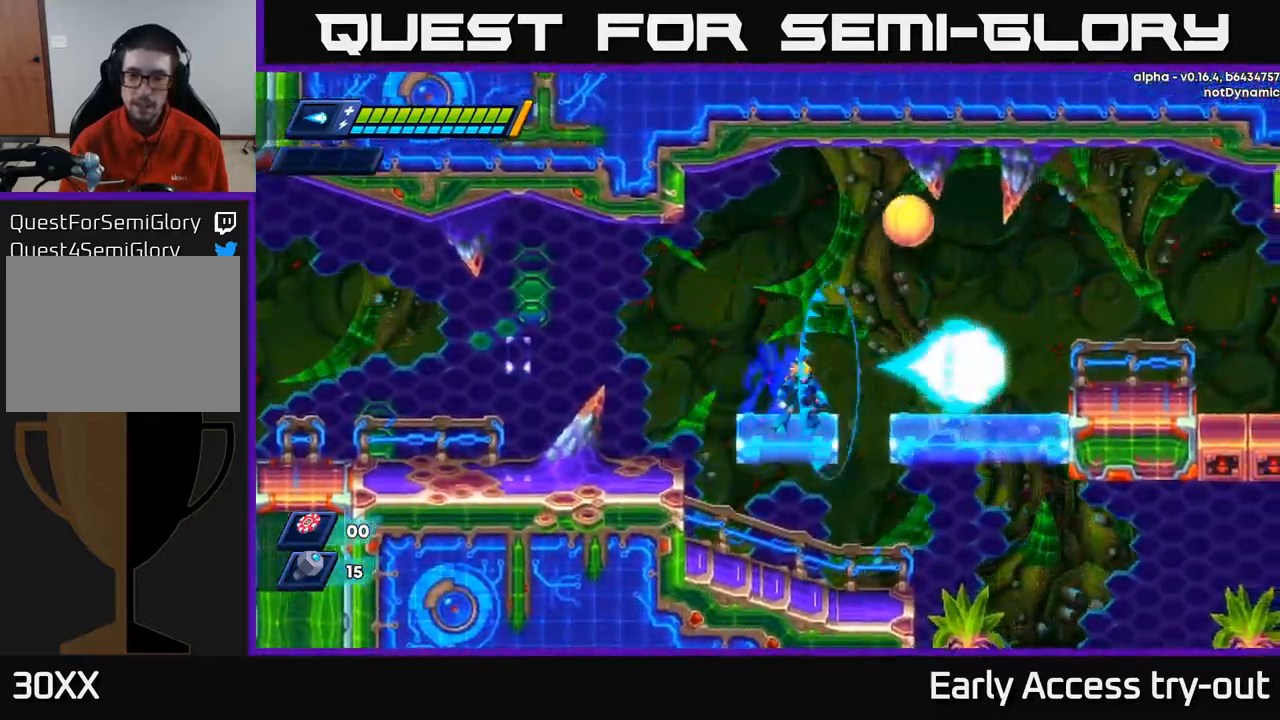
{"buttons": ["DPAD_LEFT"], "left_stick": "center", "right_stick": "center", "events": [[183, "A", "down"], [283, "X", "down"], [317, "A", "up"], [350, "X", "up"], [400, "X", "down"], [467, "DPAD_LEFT", "down"], [483, "X", "up"]]}
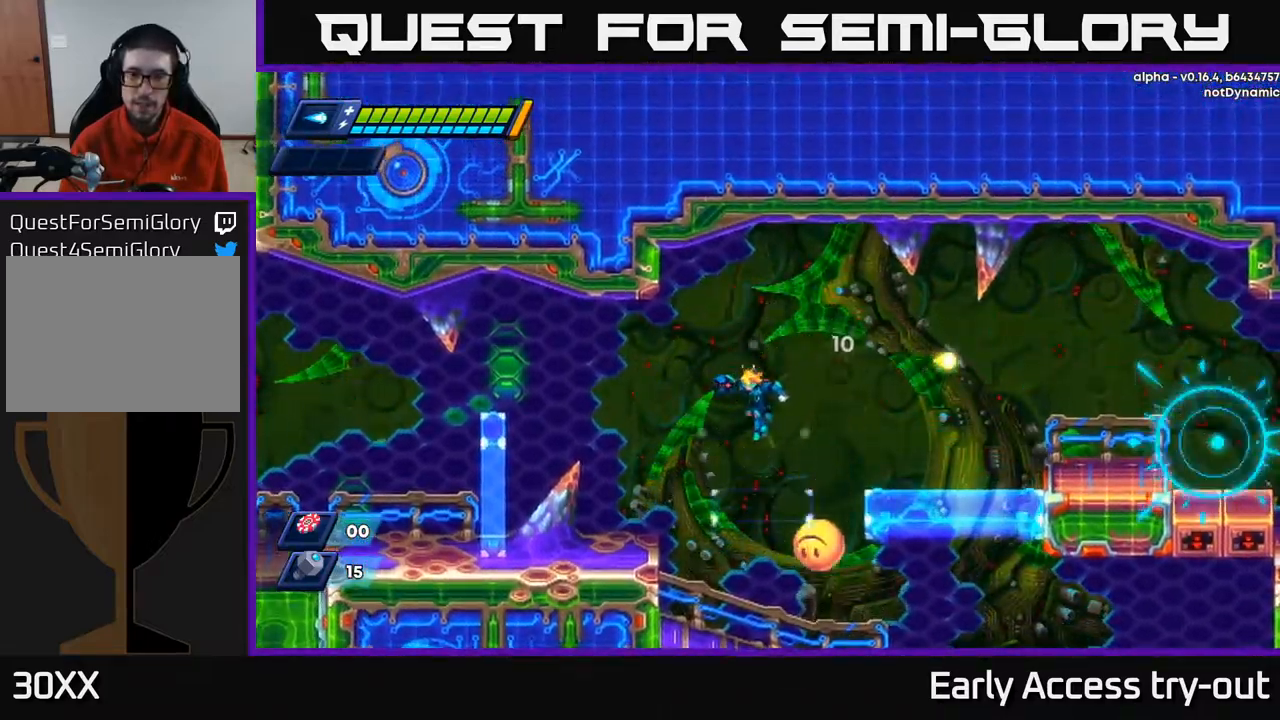
{"buttons": ["A", "DPAD_LEFT"], "left_stick": "center", "right_stick": "center", "events": [[367, "A", "down"]]}
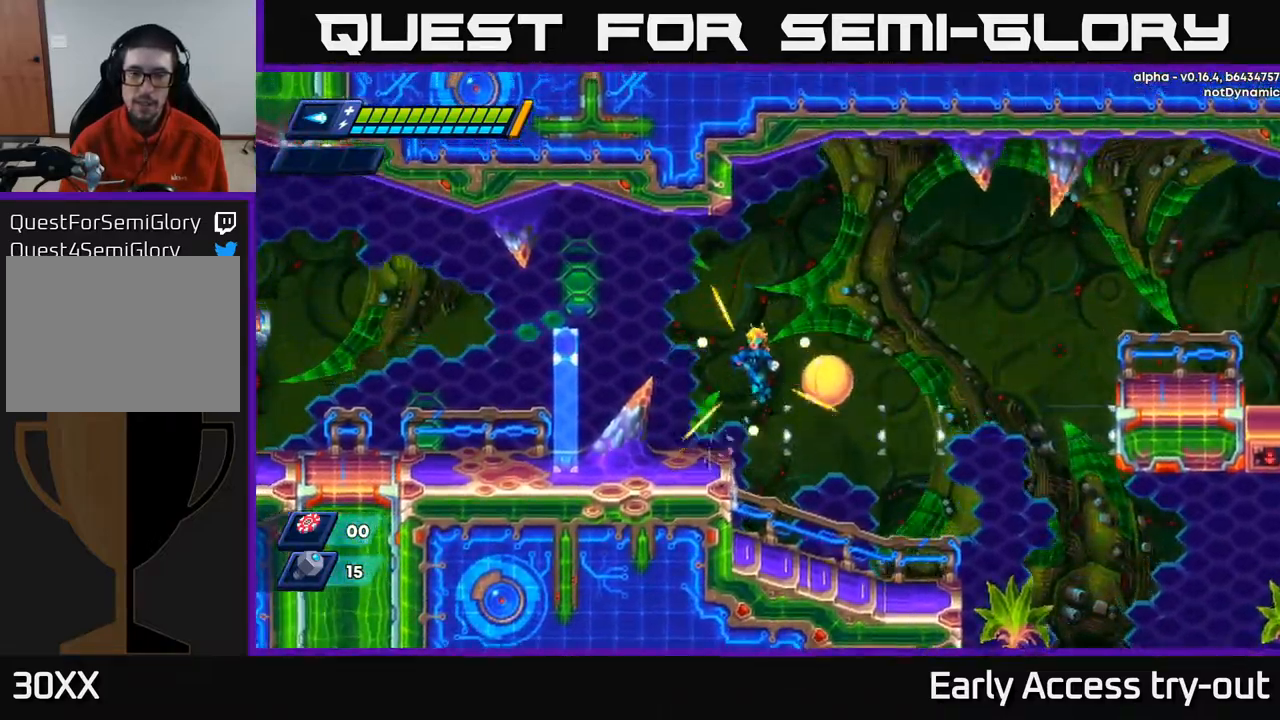
{"buttons": ["DPAD_LEFT"], "left_stick": "center", "right_stick": "center", "events": [[50, "A", "up"]]}
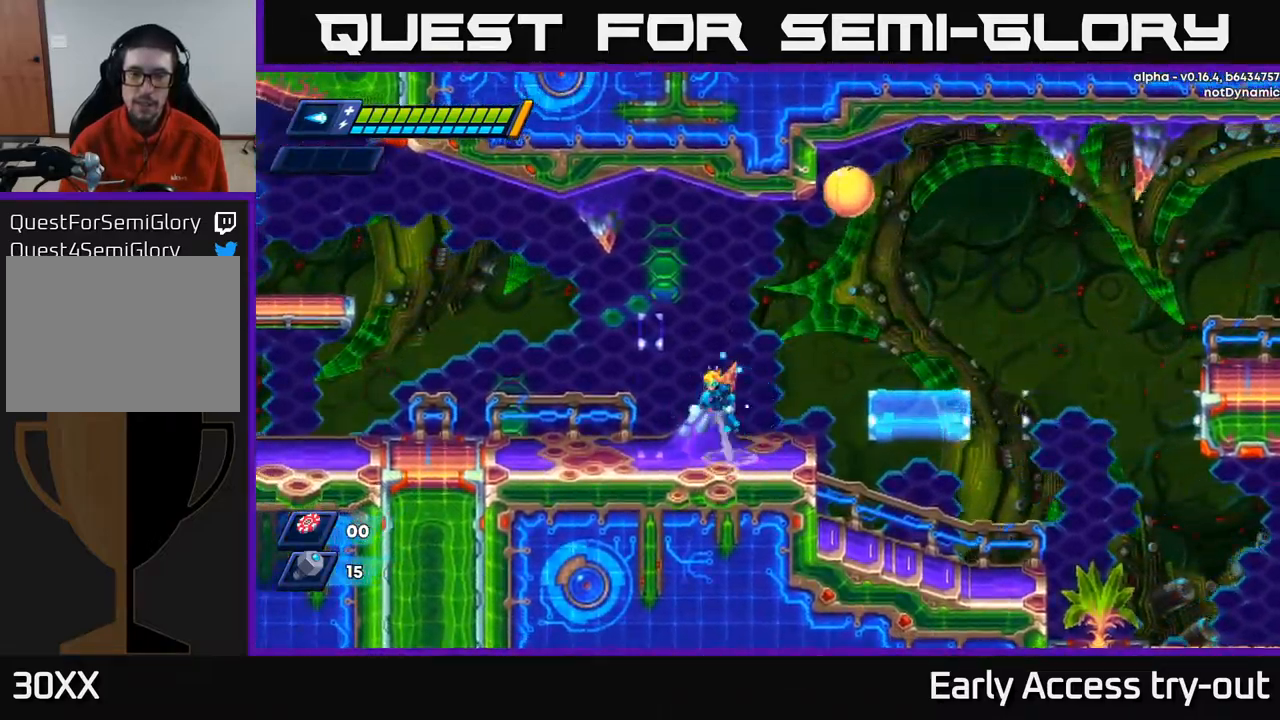
{"buttons": ["DPAD_RIGHT"], "left_stick": "center", "right_stick": "center", "events": [[17, "A", "down"], [100, "DPAD_LEFT", "up"], [117, "DPAD_RIGHT", "down"], [150, "A", "up"], [167, "DPAD_RIGHT", "up"], [167, "X", "down"], [283, "X", "up"], [333, "X", "down"], [417, "X", "up"], [450, "DPAD_RIGHT", "down"]]}
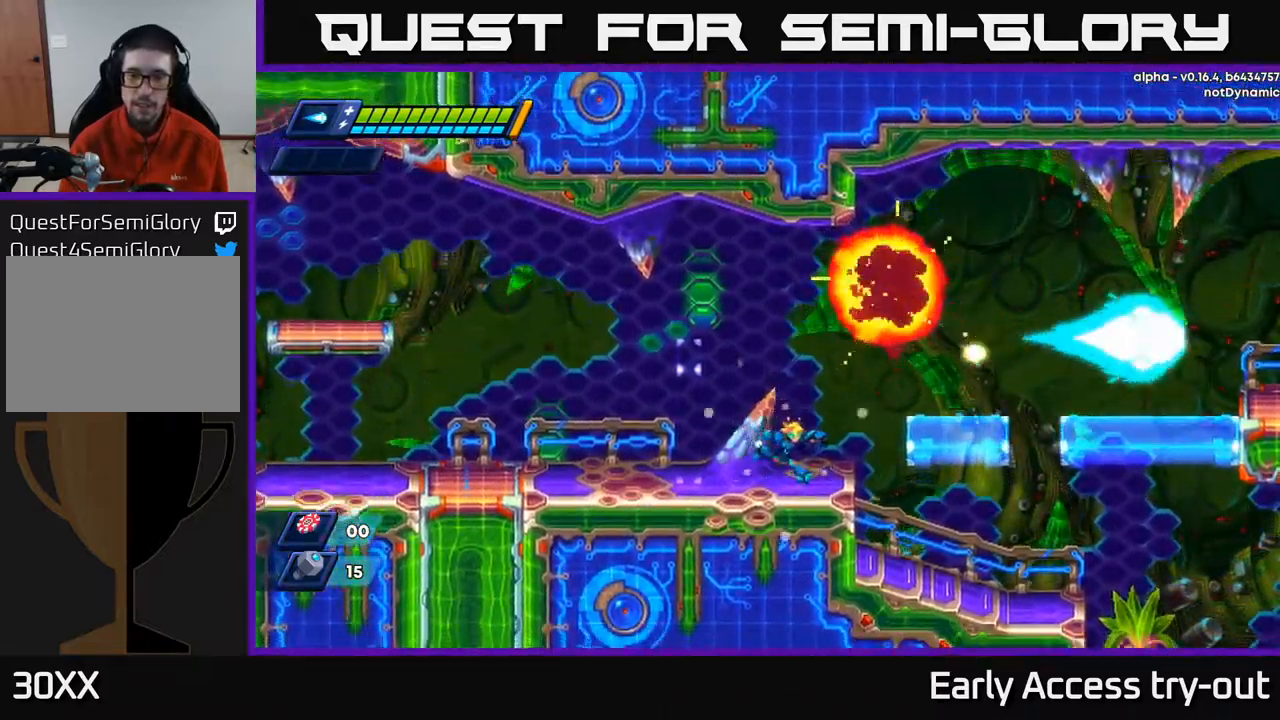
{"buttons": ["DPAD_RIGHT"], "left_stick": "center", "right_stick": "center", "events": [[67, "R2", "down"], [133, "A", "down"], [267, "A", "up"], [283, "R2", "up"]]}
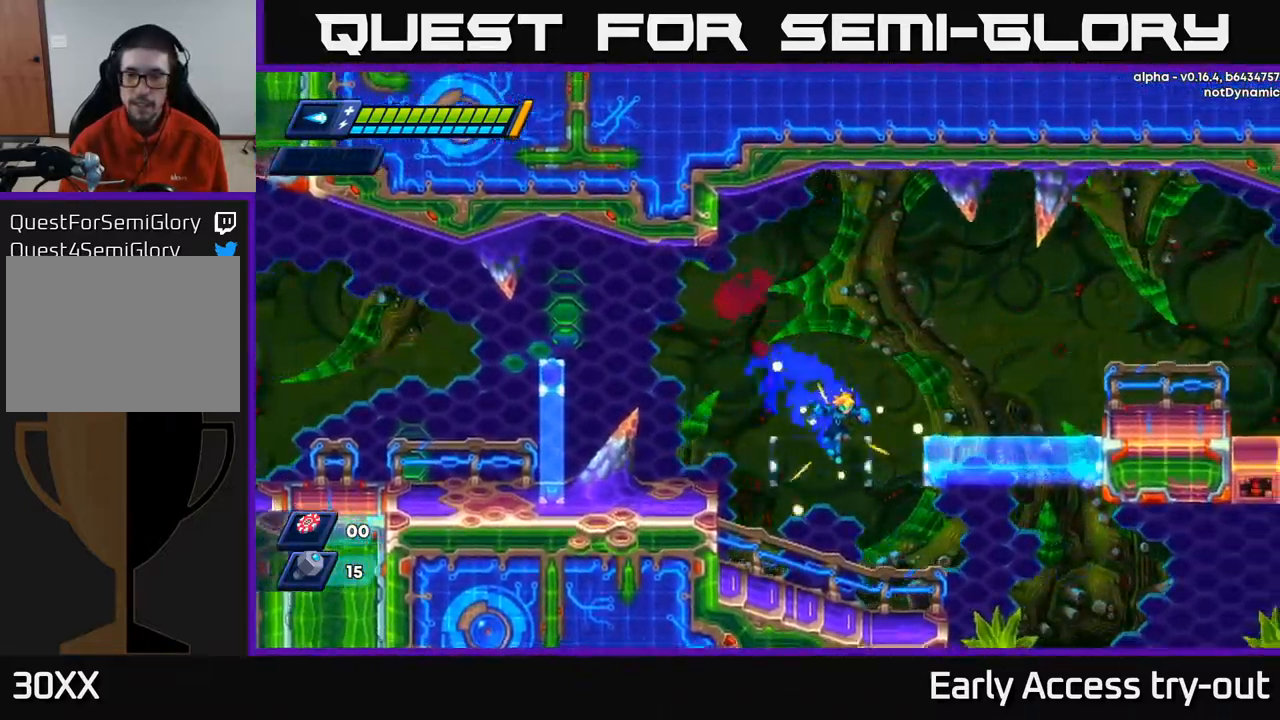
{"buttons": ["DPAD_RIGHT"], "left_stick": "center", "right_stick": "center", "events": [[150, "DPAD_RIGHT", "up"], [200, "DPAD_LEFT", "down"], [366, "DPAD_LEFT", "up"], [466, "DPAD_RIGHT", "down"]]}
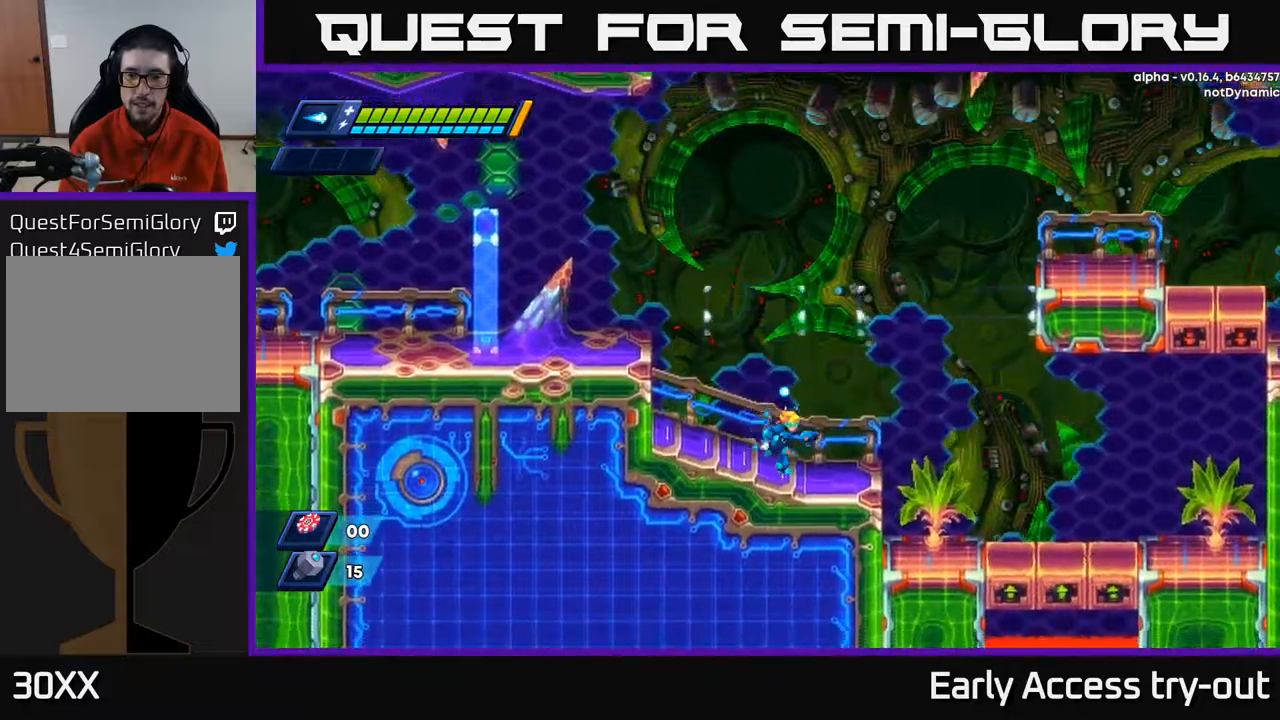
{"buttons": ["A", "R2", "DPAD_RIGHT"], "left_stick": "center", "right_stick": "center", "events": [[284, "R2", "down"], [384, "A", "down"]]}
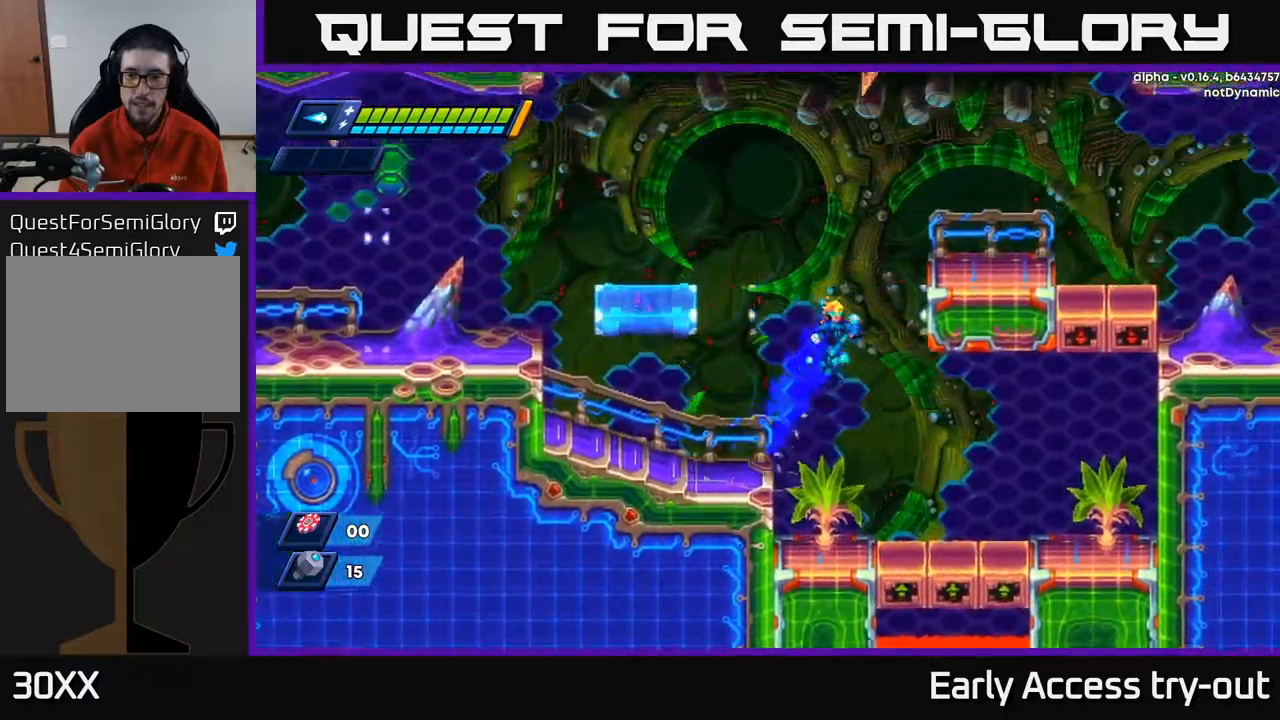
{"buttons": [], "left_stick": "center", "right_stick": "center", "events": [[150, "A", "up"], [284, "A", "down"], [417, "A", "up"], [467, "DPAD_RIGHT", "up"], [484, "R2", "up"]]}
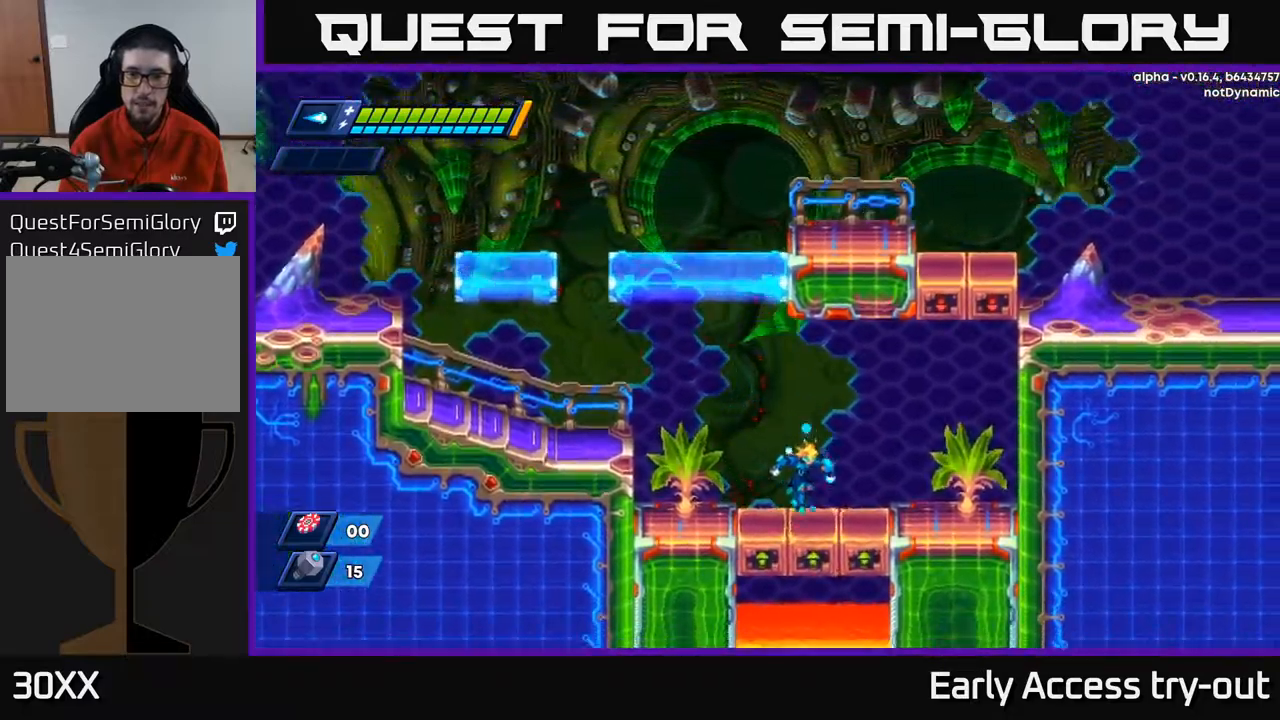
{"buttons": ["A", "R2", "DPAD_RIGHT"], "left_stick": "center", "right_stick": "center", "events": [[134, "DPAD_RIGHT", "down"], [184, "R2", "down"], [467, "A", "down"]]}
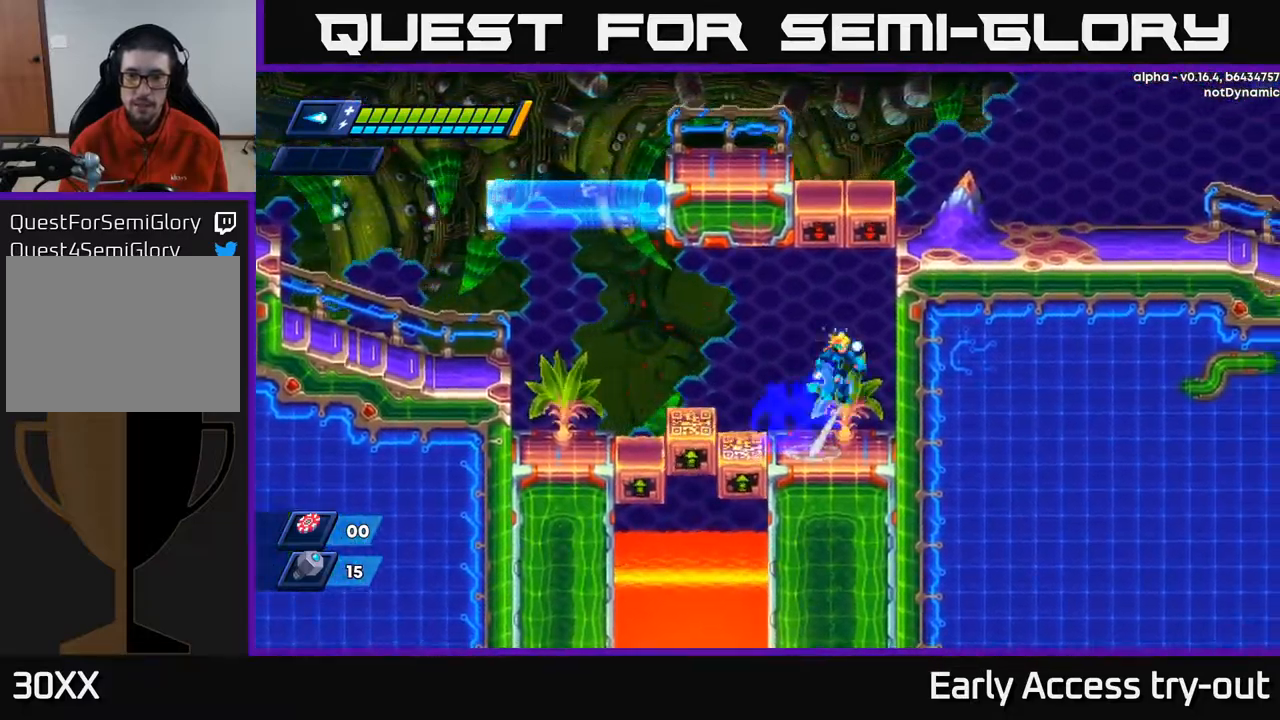
{"buttons": [], "left_stick": "center", "right_stick": "center", "events": [[167, "A", "up"], [167, "DPAD_RIGHT", "up"], [200, "R2", "up"], [234, "DPAD_LEFT", "down"], [367, "DPAD_LEFT", "up"]]}
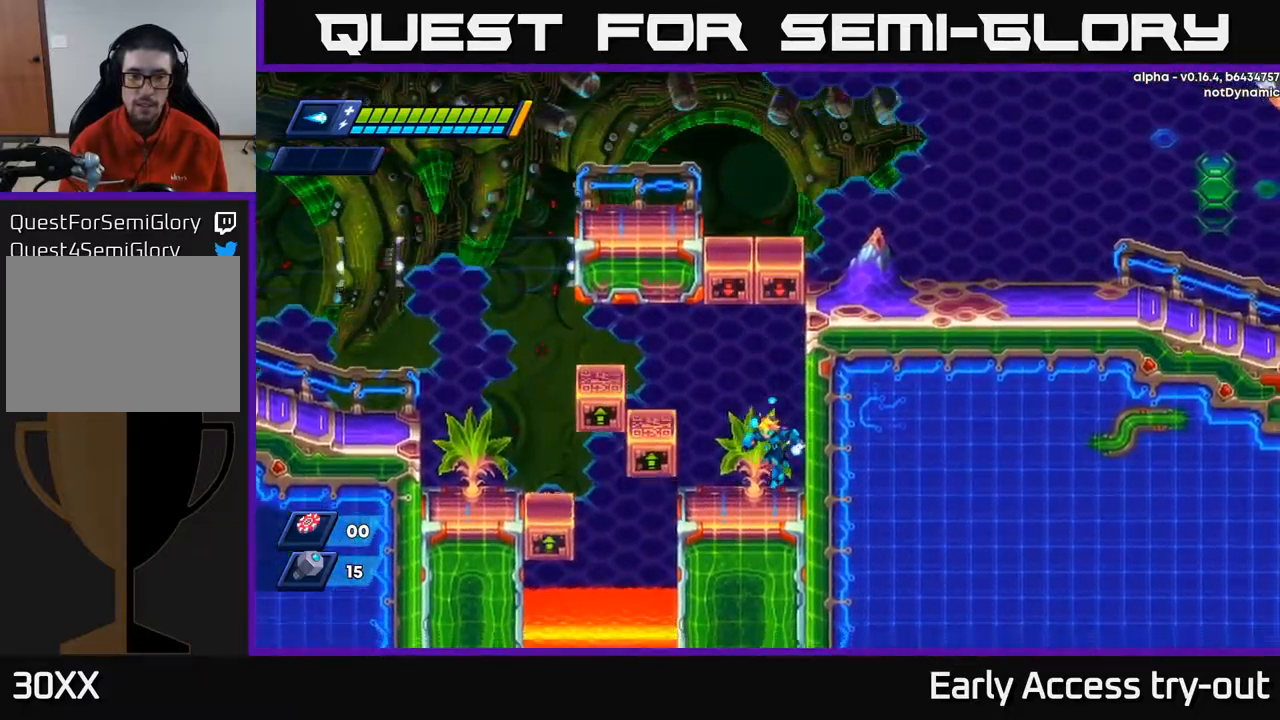
{"buttons": ["A", "R2", "DPAD_LEFT"], "left_stick": "center", "right_stick": "center", "events": [[184, "DPAD_LEFT", "down"], [267, "R2", "down"], [434, "A", "down"]]}
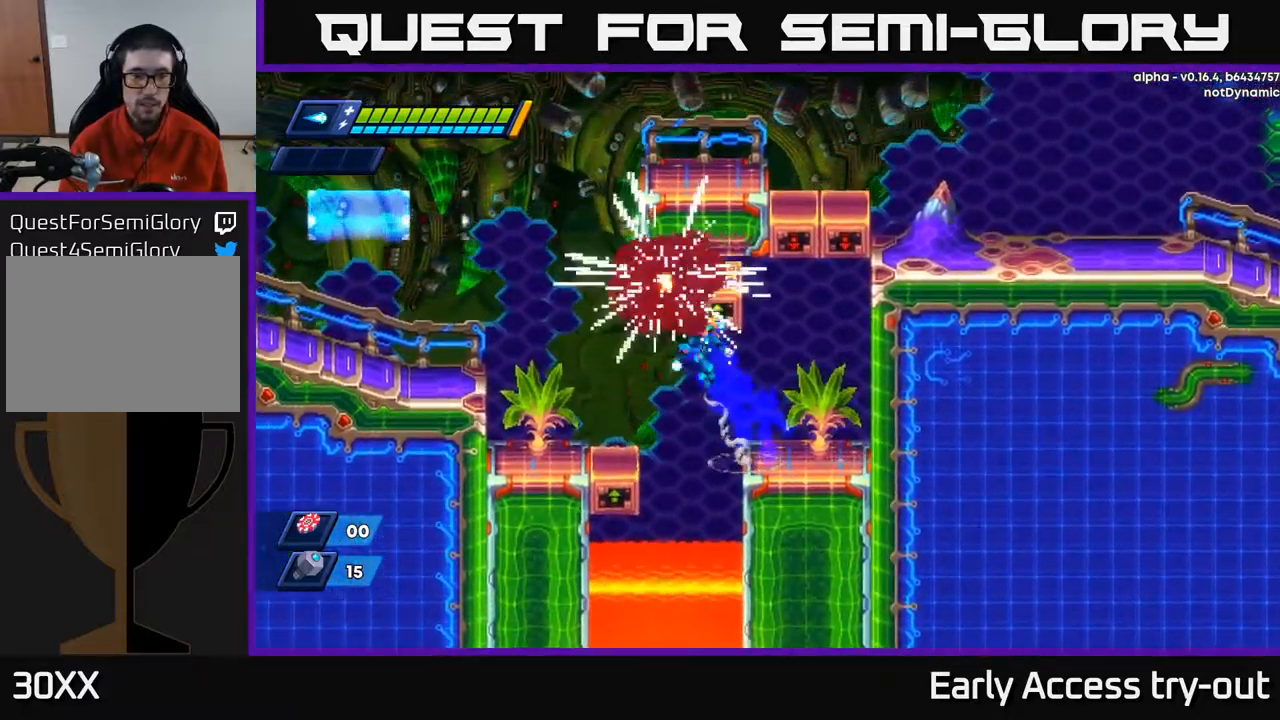
{"buttons": ["A", "R2", "DPAD_LEFT"], "left_stick": "center", "right_stick": "center", "events": [[67, "A", "up"], [134, "R2", "up"], [384, "R2", "down"], [400, "A", "down"]]}
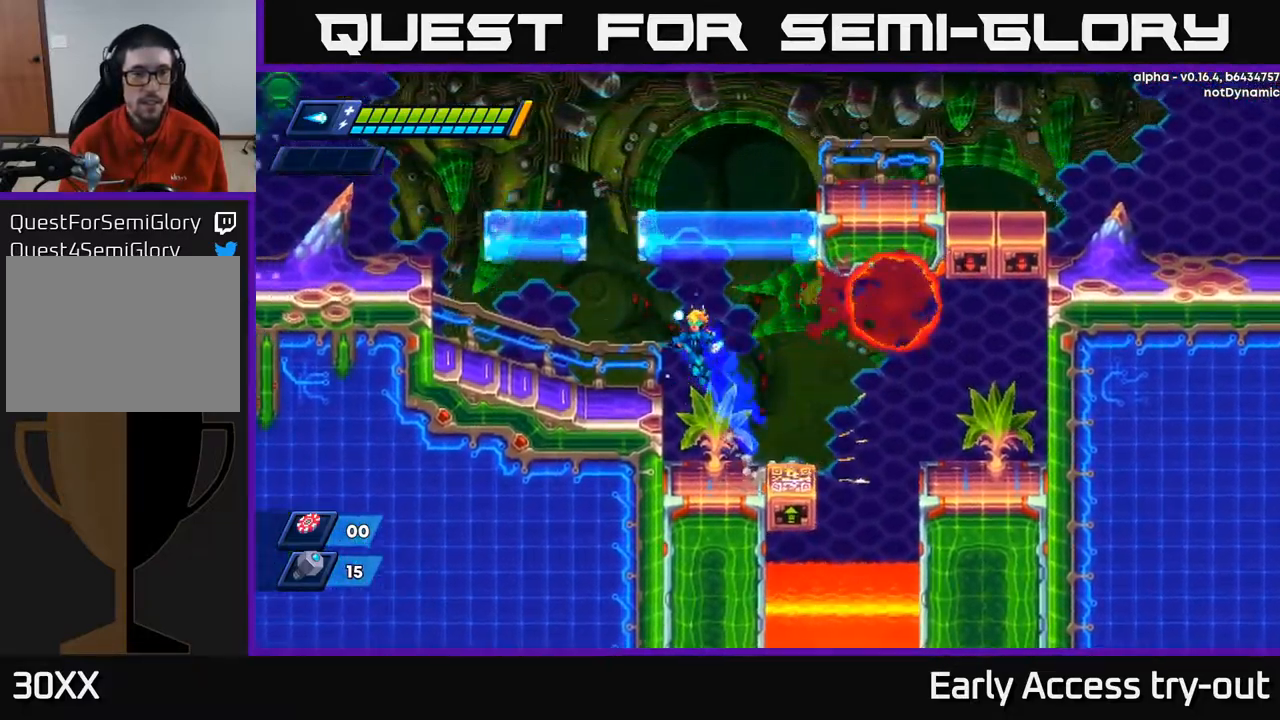
{"buttons": ["A", "R2", "DPAD_LEFT"], "left_stick": "center", "right_stick": "center", "events": [[50, "R2", "up"], [67, "A", "up"], [334, "R2", "down"], [367, "A", "down"]]}
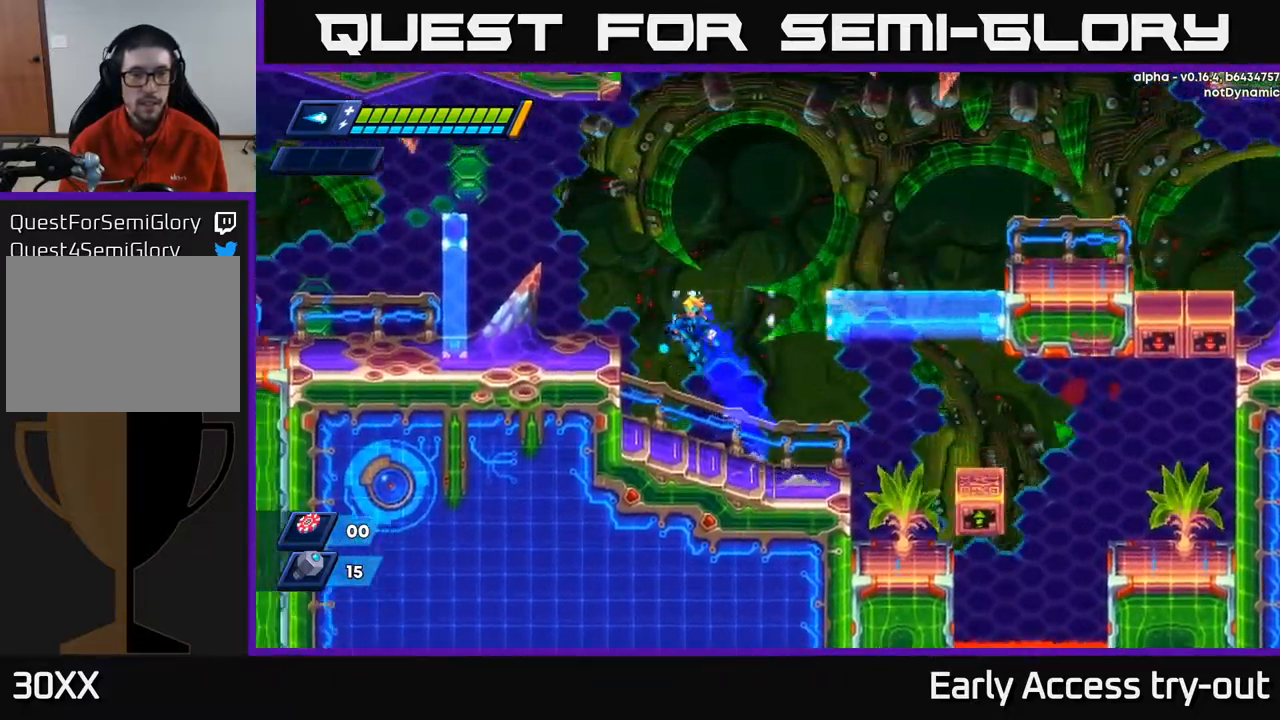
{"buttons": [], "left_stick": "center", "right_stick": "center", "events": [[217, "A", "up"], [234, "R2", "up"], [367, "DPAD_LEFT", "up"]]}
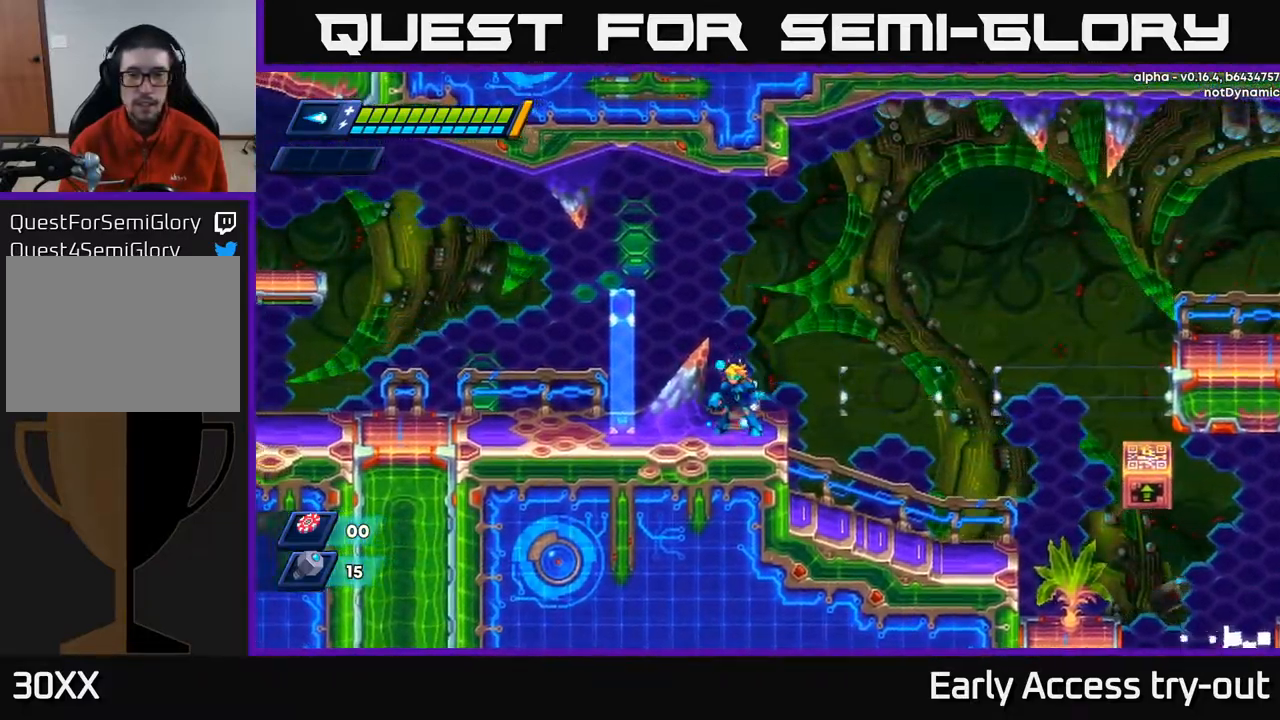
{"buttons": ["DPAD_RIGHT"], "left_stick": "center", "right_stick": "center", "events": [[50, "DPAD_RIGHT", "down"], [134, "A", "down"], [134, "R2", "down"], [284, "A", "up"], [300, "R2", "up"]]}
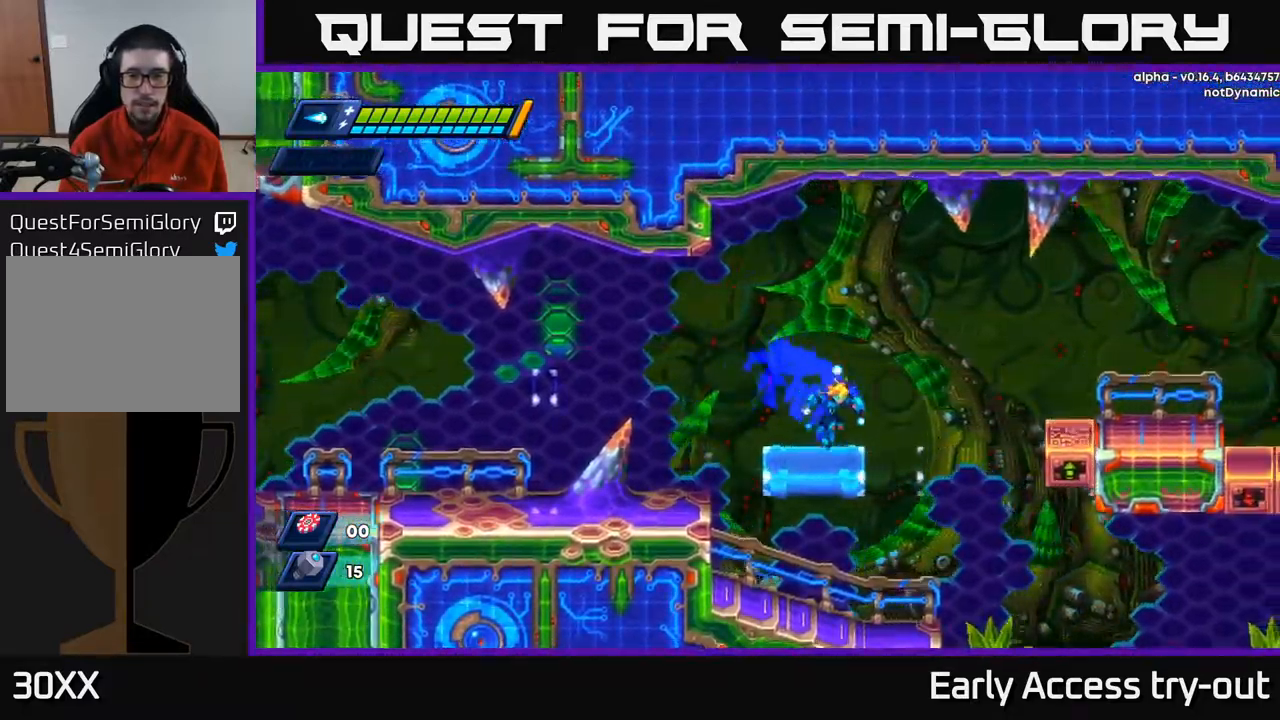
{"buttons": ["A", "R2", "DPAD_RIGHT"], "left_stick": "center", "right_stick": "center", "events": [[117, "A", "down"], [117, "R2", "down"]]}
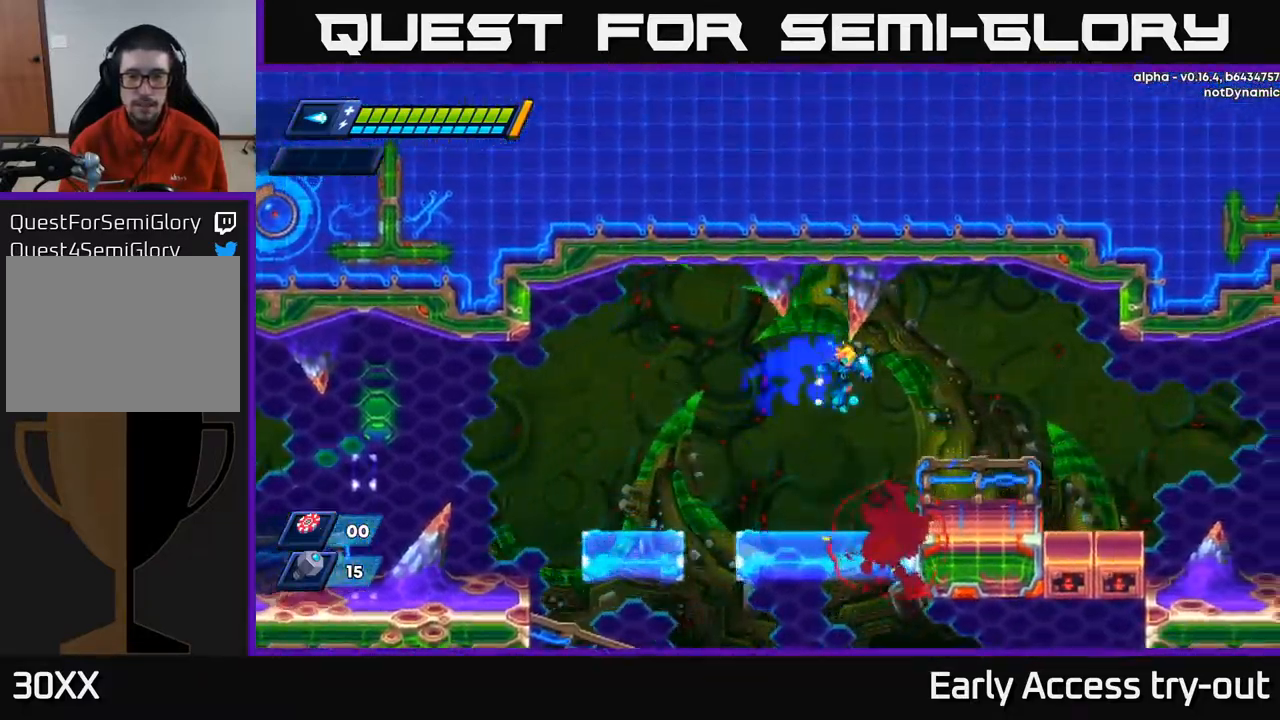
{"buttons": ["A", "R2", "DPAD_RIGHT"], "left_stick": "center", "right_stick": "center", "events": [[201, "A", "up"], [218, "R2", "up"], [334, "R2", "down"], [451, "A", "down"]]}
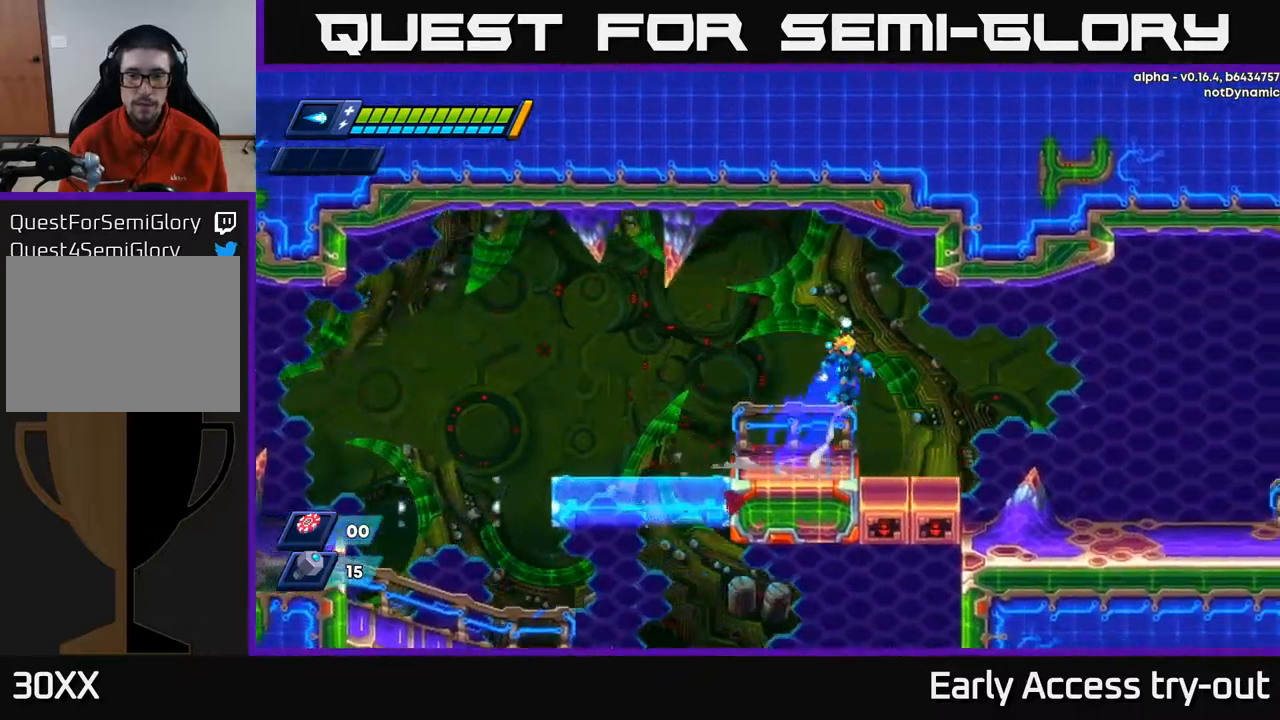
{"buttons": ["R2", "DPAD_RIGHT"], "left_stick": "center", "right_stick": "center", "events": [[84, "A", "up"]]}
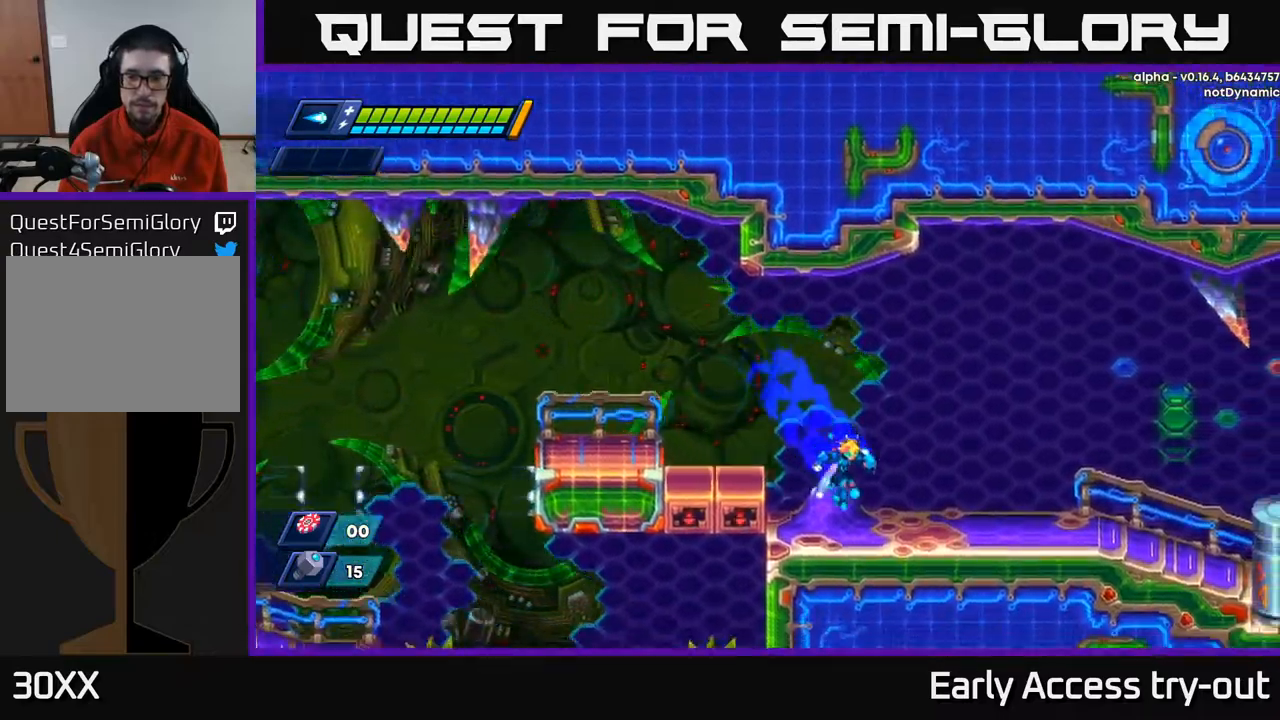
{"buttons": ["R2", "DPAD_RIGHT"], "left_stick": "center", "right_stick": "center", "events": [[84, "R2", "up"], [184, "R2", "down"], [217, "A", "down"], [400, "A", "up"]]}
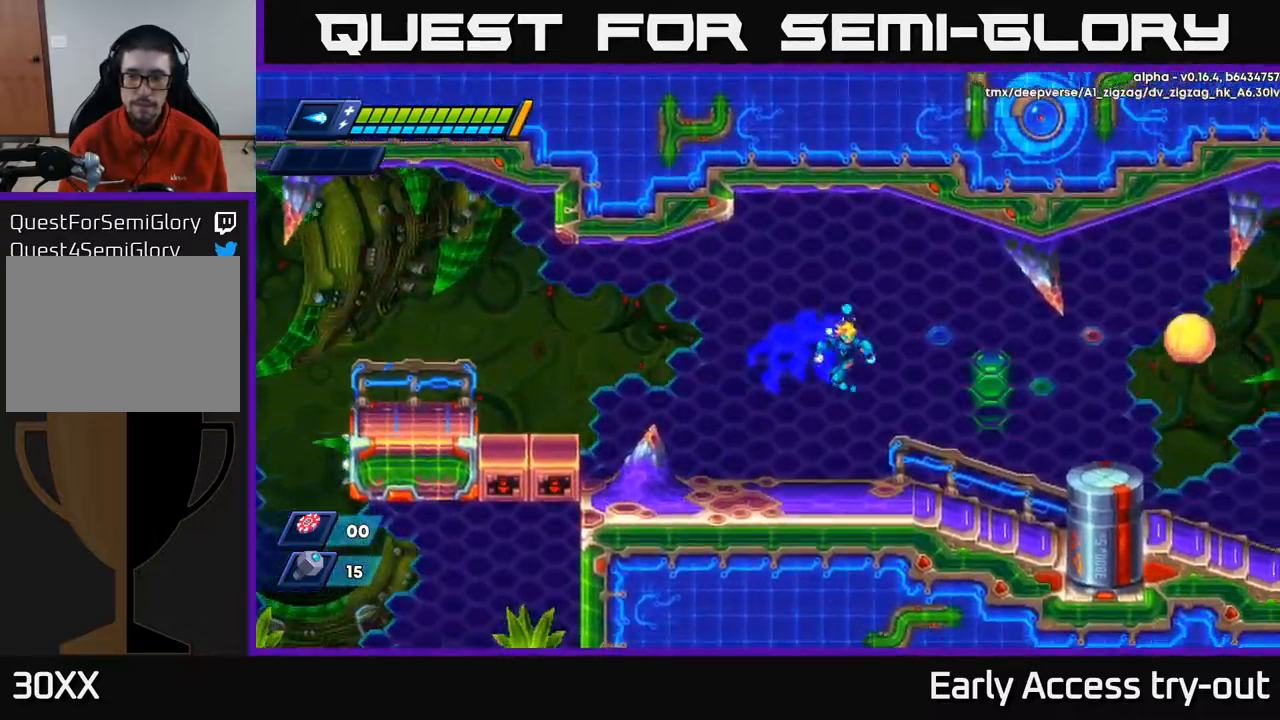
{"buttons": ["X"], "left_stick": "center", "right_stick": "center", "events": [[17, "R2", "up"], [334, "A", "down"], [367, "R2", "down"], [434, "DPAD_RIGHT", "up"], [434, "R2", "up"], [434, "X", "down"], [484, "A", "up"]]}
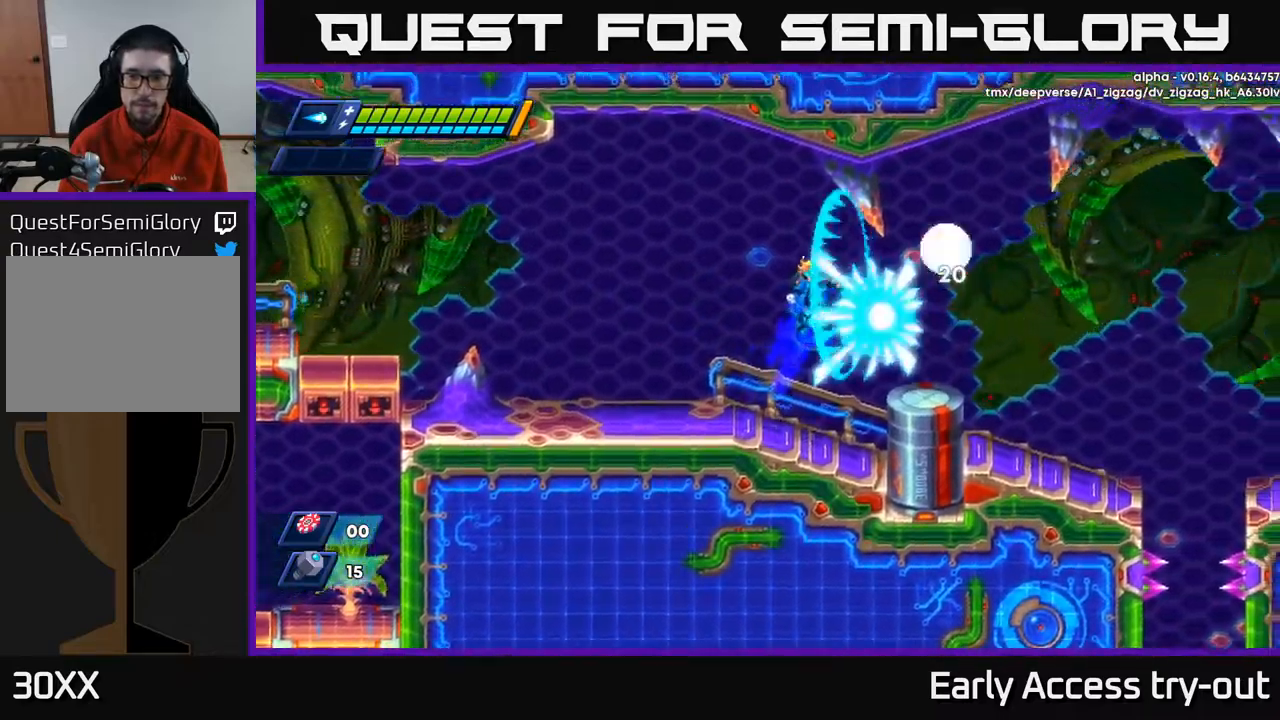
{"buttons": ["A", "X"], "left_stick": "center", "right_stick": "center", "events": [[17, "X", "up"], [67, "X", "down"], [134, "X", "up"], [200, "X", "down"], [267, "X", "up"], [384, "A", "down"], [484, "X", "down"]]}
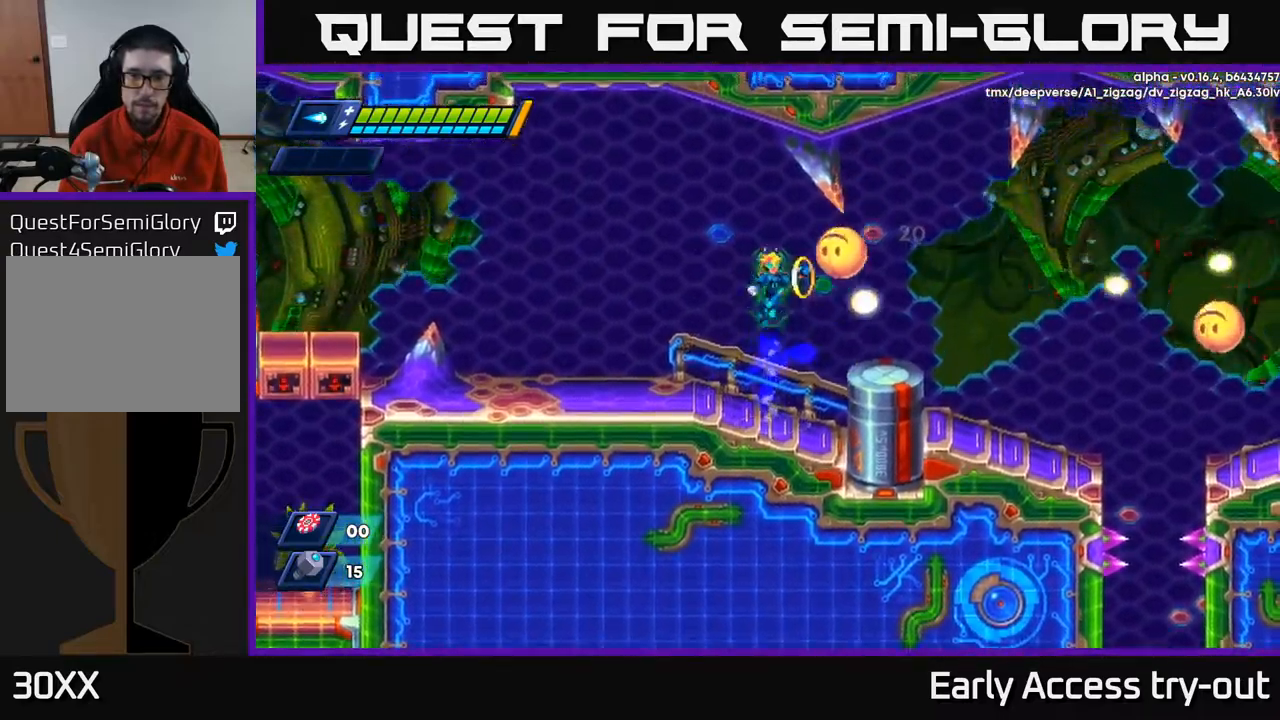
{"buttons": ["DPAD_LEFT"], "left_stick": "center", "right_stick": "center", "events": [[34, "A", "up"], [67, "X", "up"], [117, "X", "down"], [184, "X", "up"], [217, "X", "down"], [317, "DPAD_LEFT", "down"], [317, "X", "up"]]}
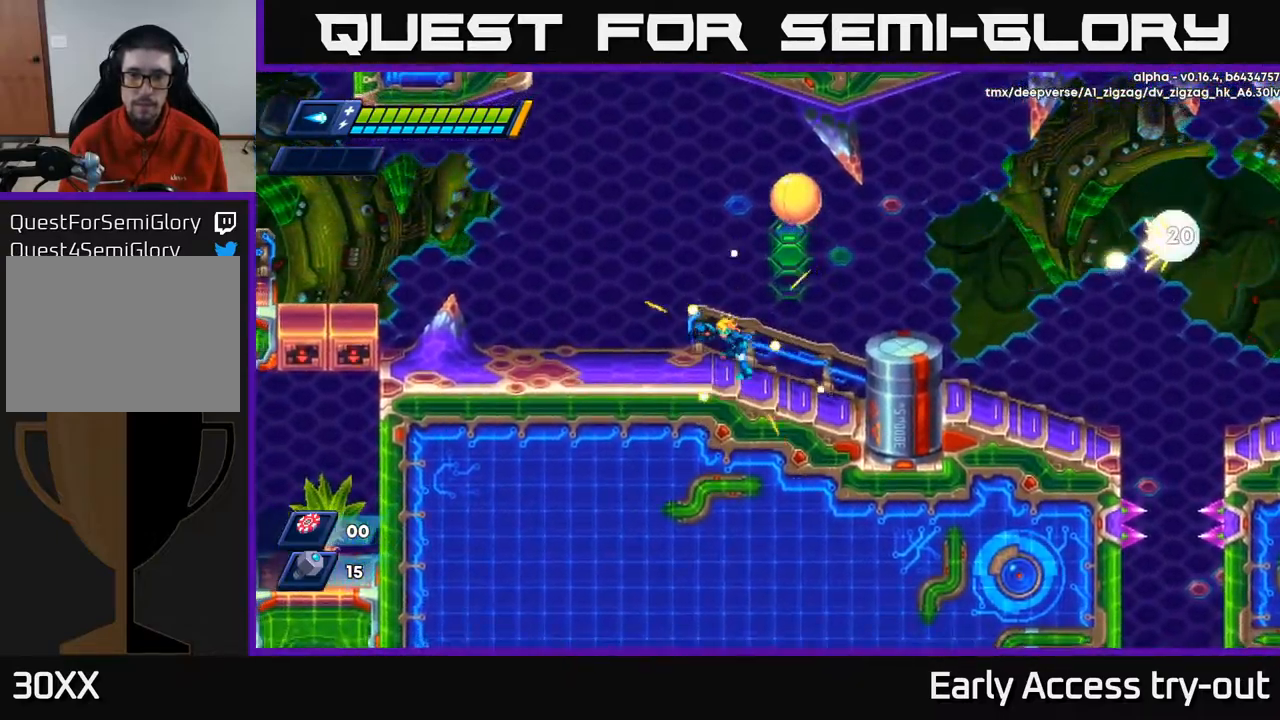
{"buttons": [], "left_stick": "center", "right_stick": "center", "events": [[184, "R2", "down"], [334, "R2", "up"], [350, "DPAD_LEFT", "up"], [367, "DPAD_DOWN", "down"], [367, "DPAD_RIGHT", "down"], [400, "DPAD_RIGHT", "up"], [400, "X", "down"], [417, "DPAD_DOWN", "up"], [484, "X", "up"]]}
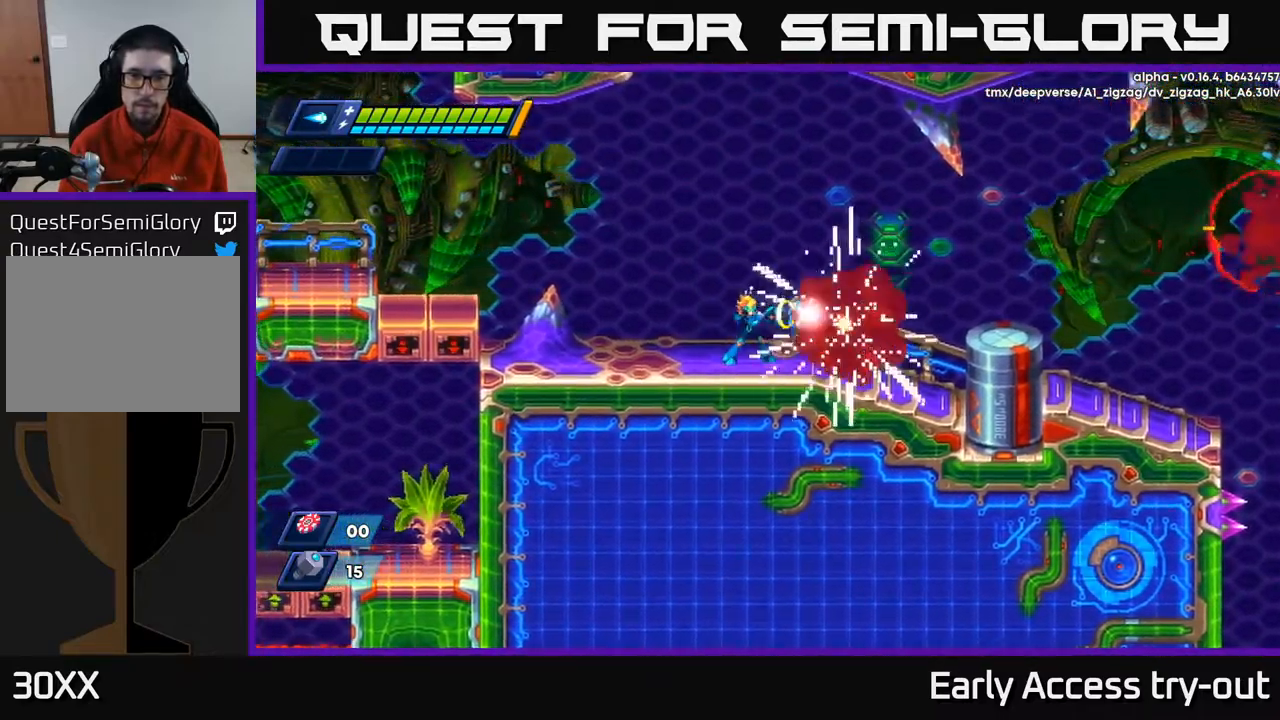
{"buttons": ["A", "R2", "DPAD_RIGHT"], "left_stick": "center", "right_stick": "center", "events": [[17, "X", "down"], [100, "X", "up"], [167, "DPAD_RIGHT", "down"], [267, "R2", "down"], [384, "A", "down"]]}